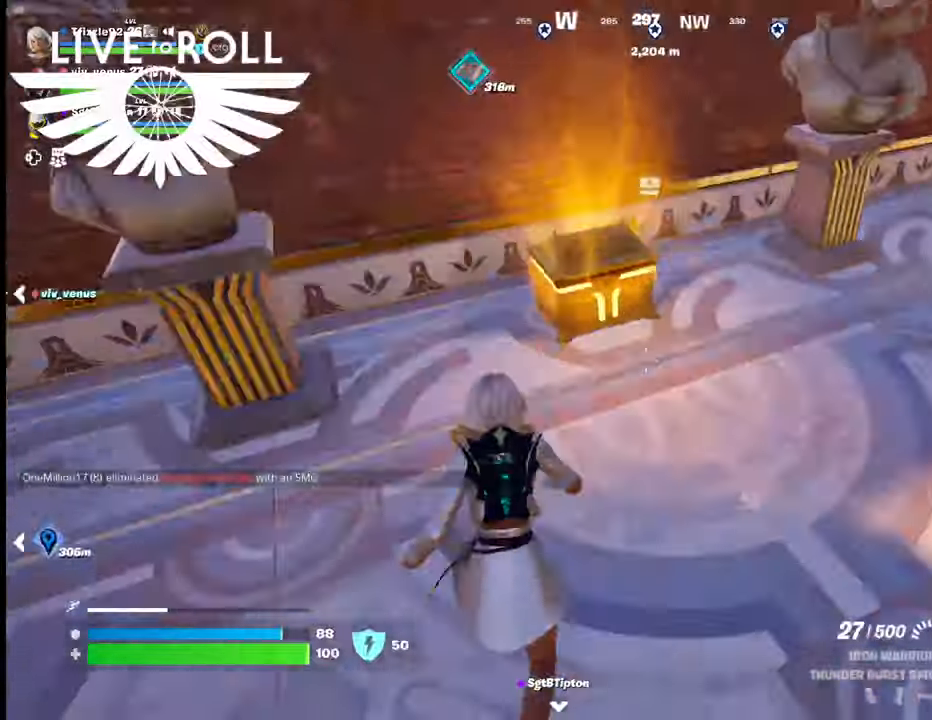
Gameplay with a controller (Xbox layout); each line is a JSON object with the inputs held at the frame after it. "events" lists button and stick changes between this image and that frame as [ms after this image, input, new state], when the widget could be followed in between. Not read: SHARE.
{"buttons": [], "left_stick": "center", "right_stick": "center", "events": [[100, "left_stick", "center"]]}
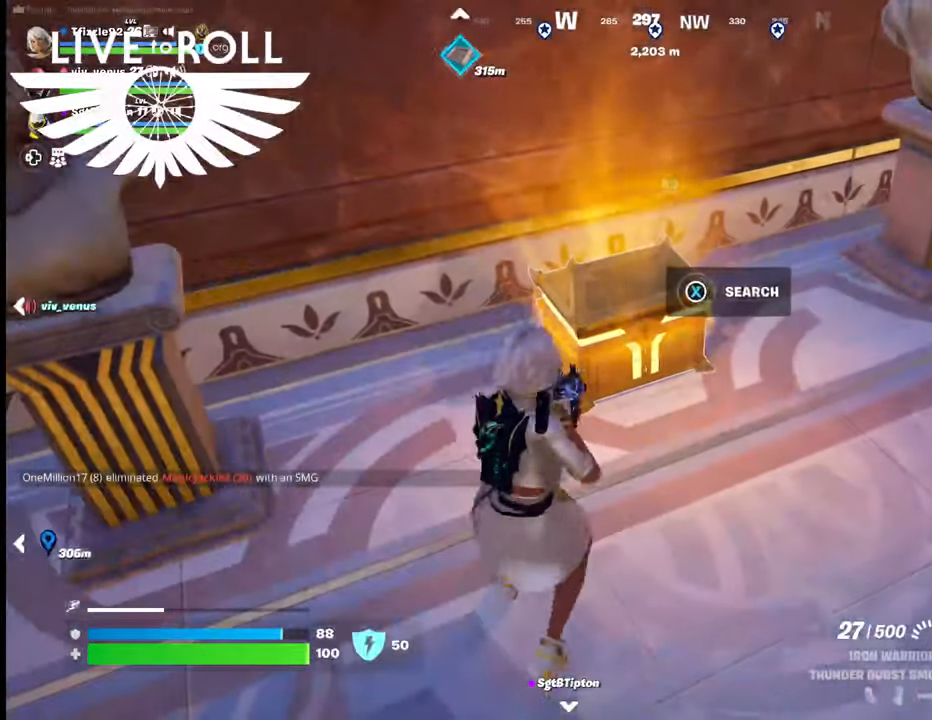
{"buttons": [], "left_stick": "center", "right_stick": "center", "events": [[134, "X", "down"], [200, "X", "up"]]}
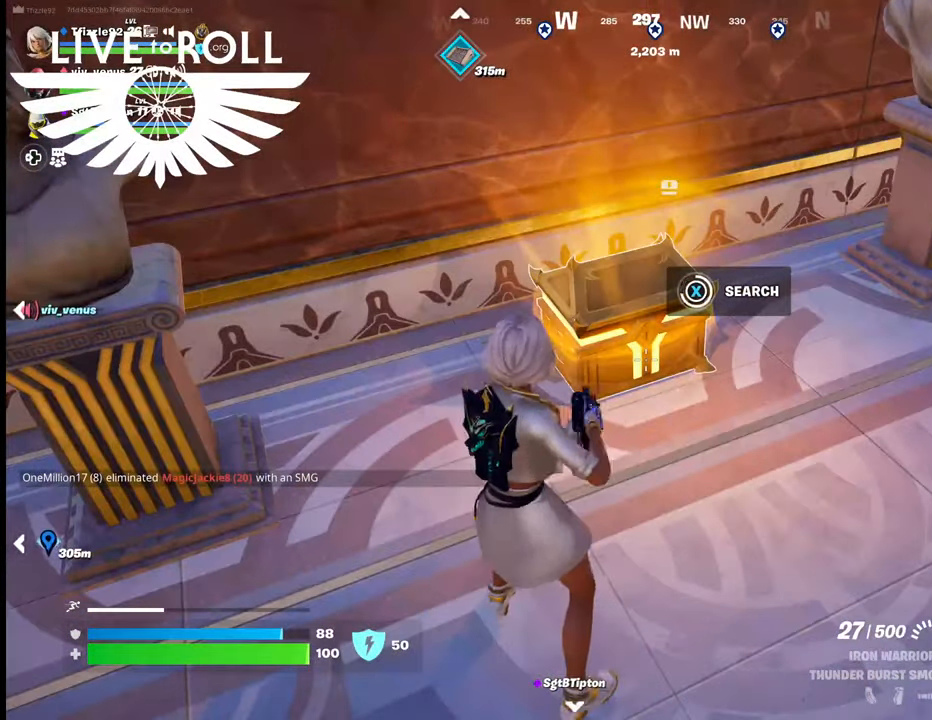
{"buttons": [], "left_stick": "center", "right_stick": "center", "events": []}
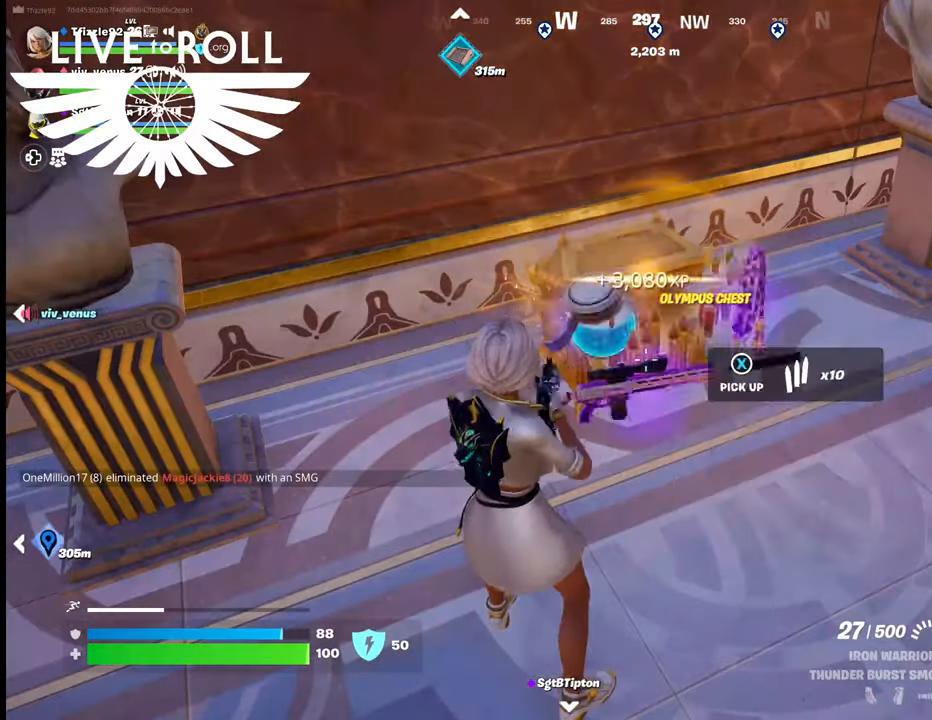
{"buttons": [], "left_stick": "center", "right_stick": "center", "events": []}
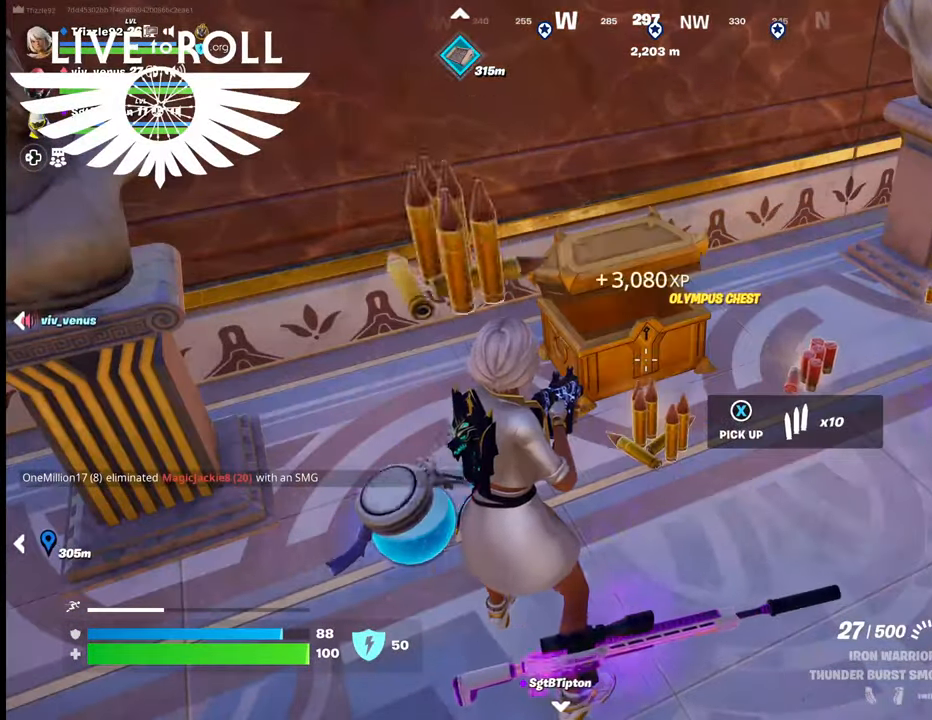
{"buttons": [], "left_stick": "up", "right_stick": "center", "events": [[134, "left_stick", "up-right"], [334, "left_stick", "up"]]}
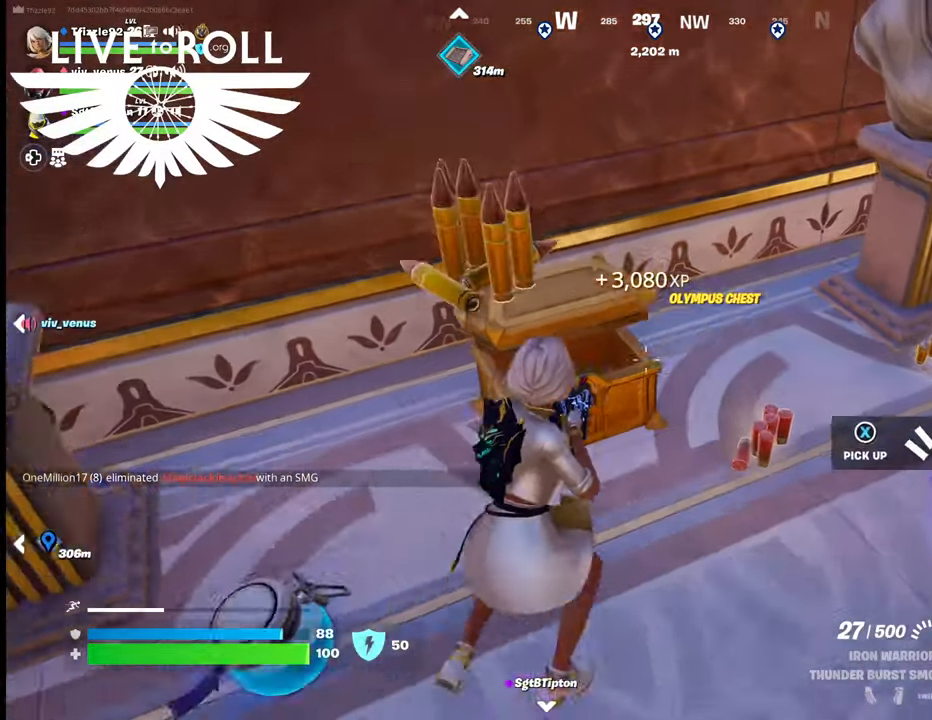
{"buttons": [], "left_stick": "down-right", "right_stick": "center", "events": [[34, "left_stick", "up-right"], [134, "left_stick", "right"], [300, "left_stick", "down-right"]]}
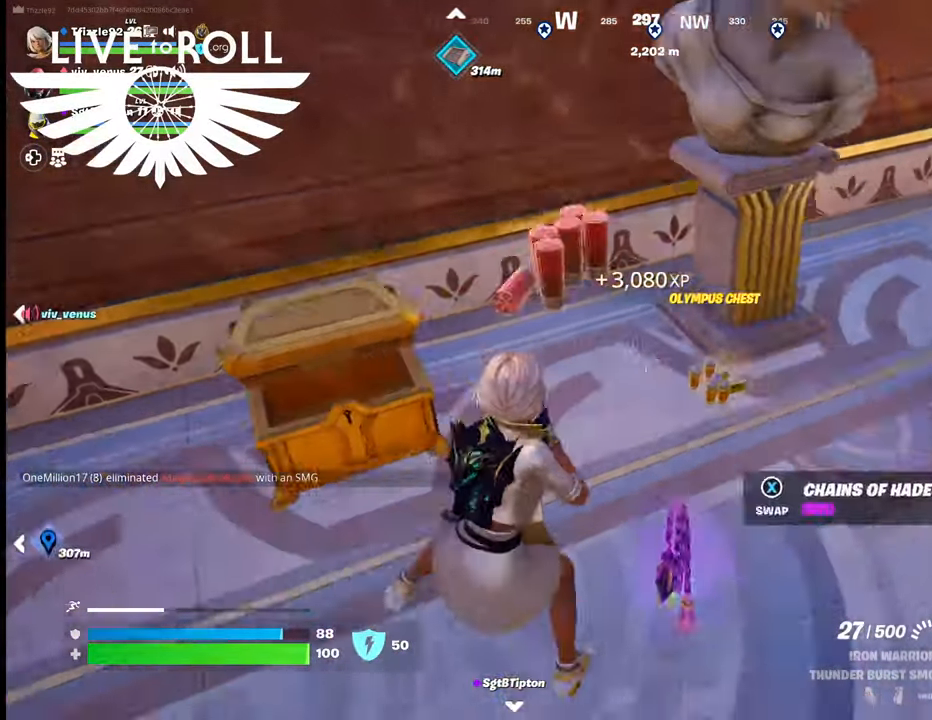
{"buttons": [], "left_stick": "down-right", "right_stick": "left", "events": [[267, "right_stick", "left"]]}
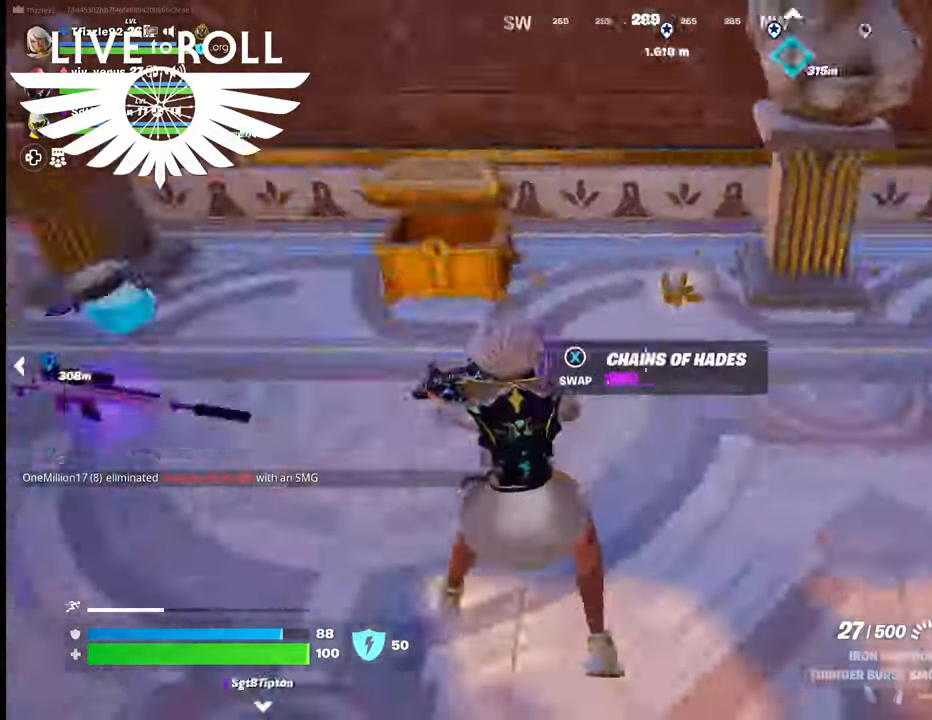
{"buttons": [], "left_stick": "up-right", "right_stick": "left", "events": [[100, "left_stick", "right"], [234, "left_stick", "up-right"]]}
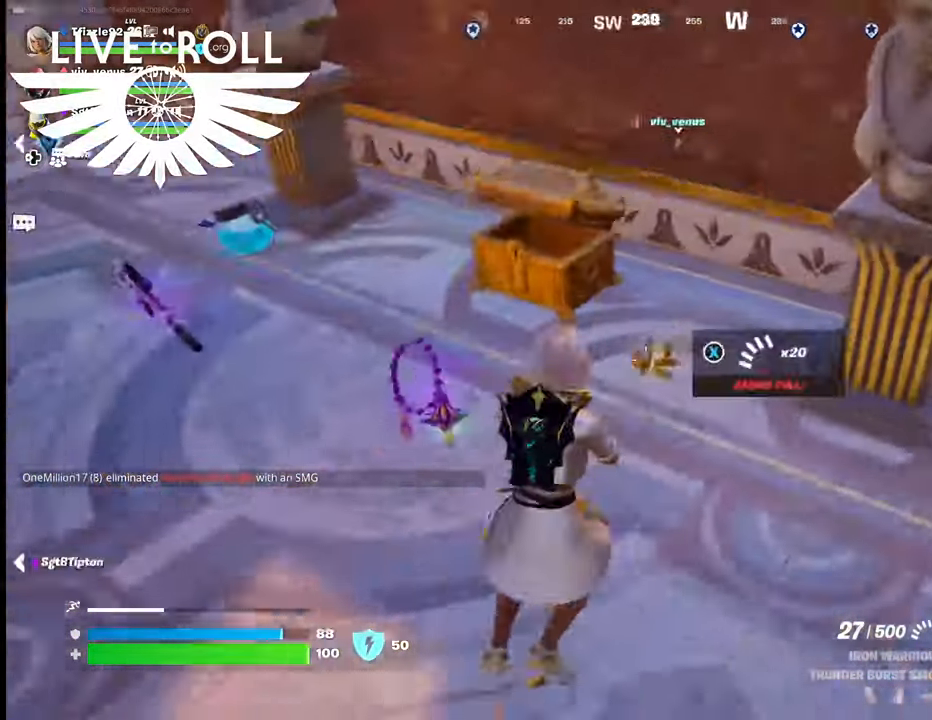
{"buttons": [], "left_stick": "down-left", "right_stick": "left", "events": [[234, "left_stick", "down-left"]]}
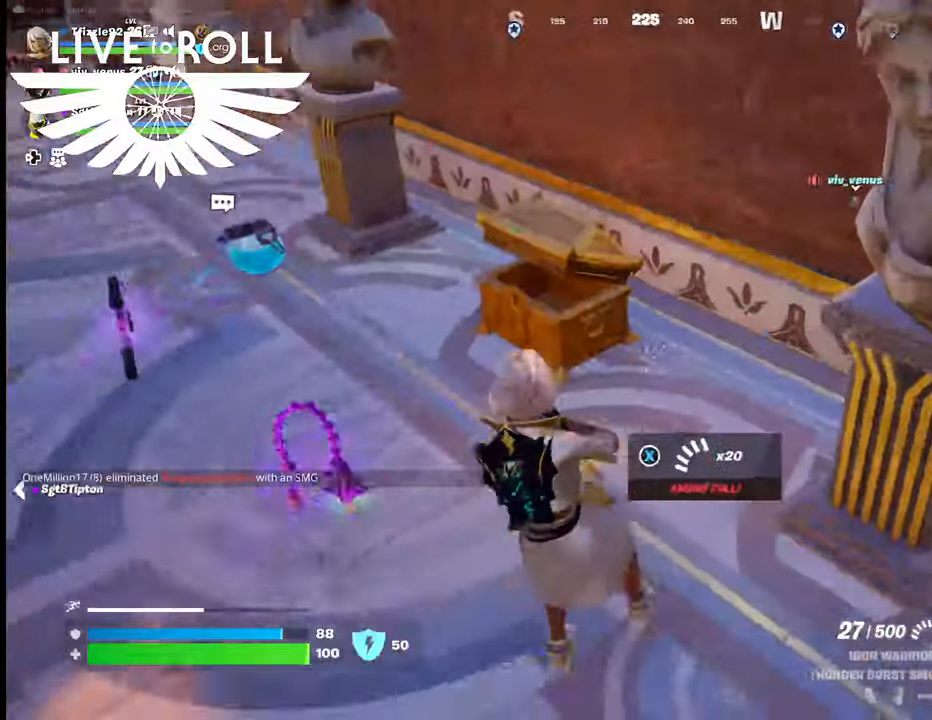
{"buttons": ["L1"], "left_stick": "center", "right_stick": "left", "events": [[134, "left_stick", "left"], [234, "left_stick", "center"], [434, "L1", "down"]]}
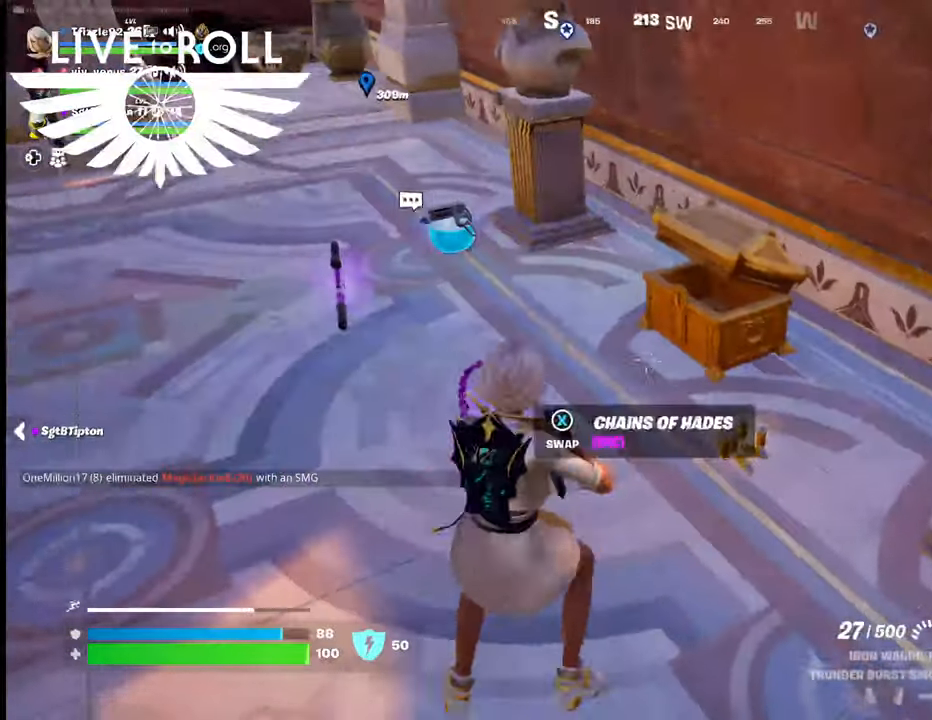
{"buttons": ["L1"], "left_stick": "center", "right_stick": "center", "events": [[167, "L1", "up"], [334, "right_stick", "center"], [400, "L1", "down"]]}
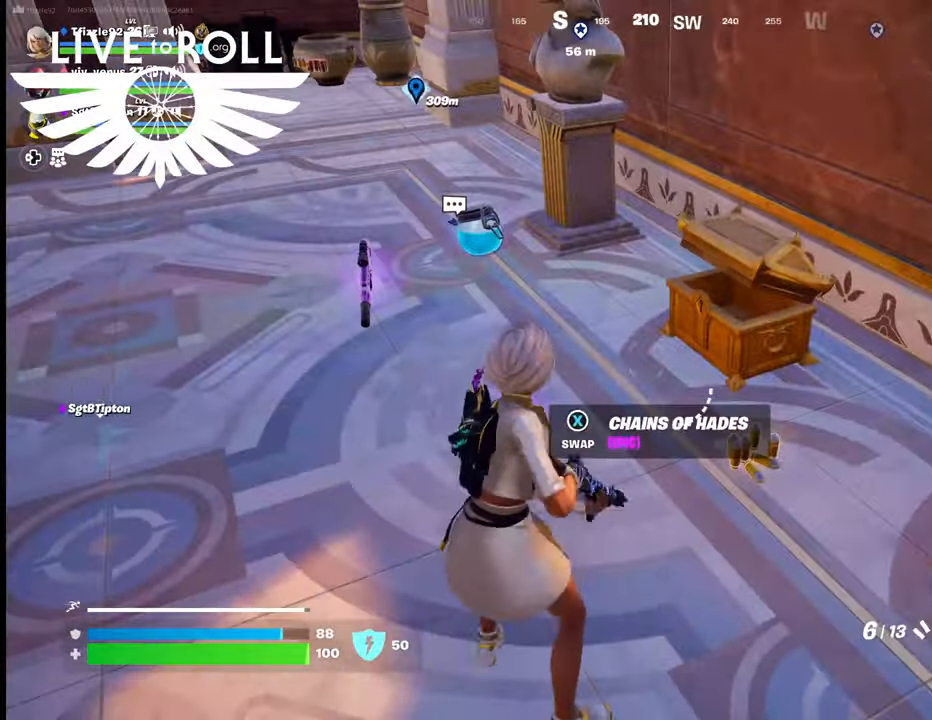
{"buttons": ["L1"], "left_stick": "center", "right_stick": "center", "events": [[134, "L1", "up"], [334, "L1", "down"]]}
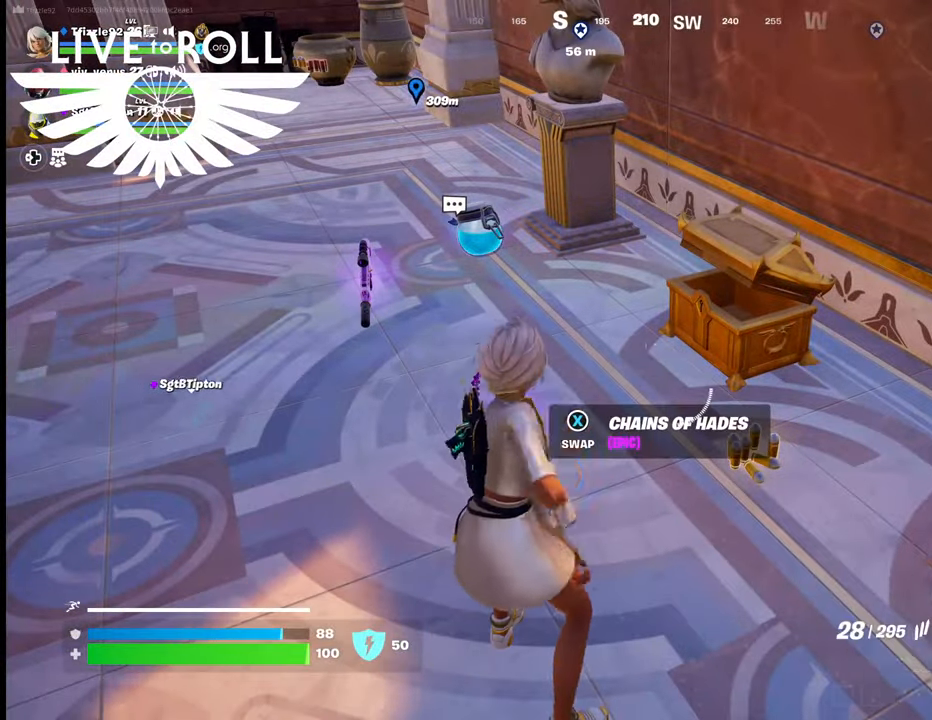
{"buttons": [], "left_stick": "center", "right_stick": "center", "events": [[34, "L1", "up"]]}
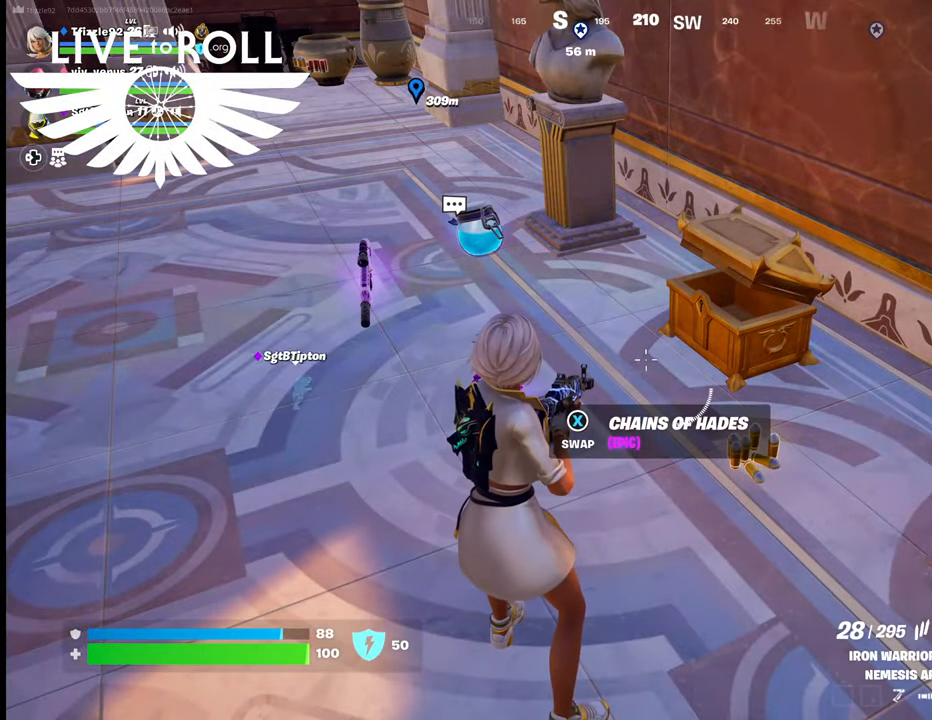
{"buttons": [], "left_stick": "center", "right_stick": "center", "events": []}
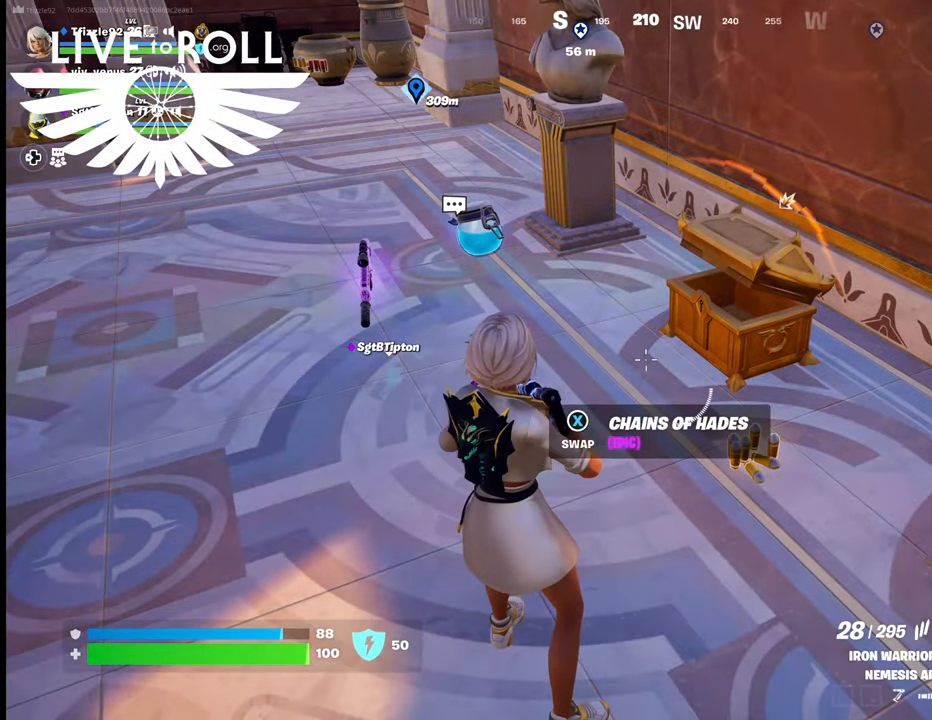
{"buttons": [], "left_stick": "up-left", "right_stick": "center", "events": [[134, "left_stick", "left"], [500, "left_stick", "up-left"]]}
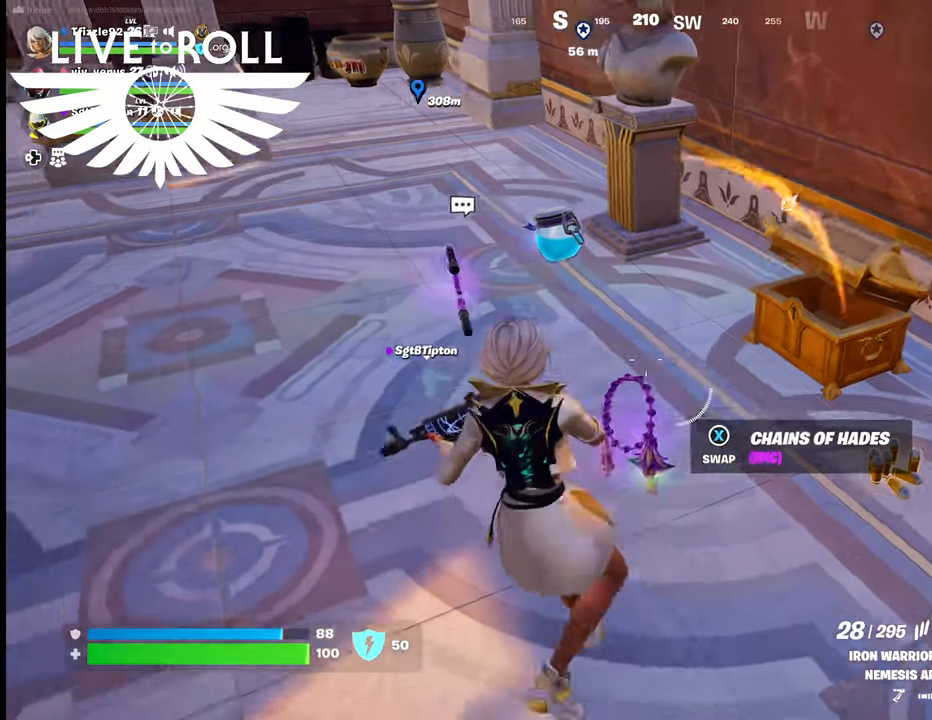
{"buttons": [], "left_stick": "down", "right_stick": "center", "events": [[300, "X", "down"], [367, "X", "up"], [367, "left_stick", "down"]]}
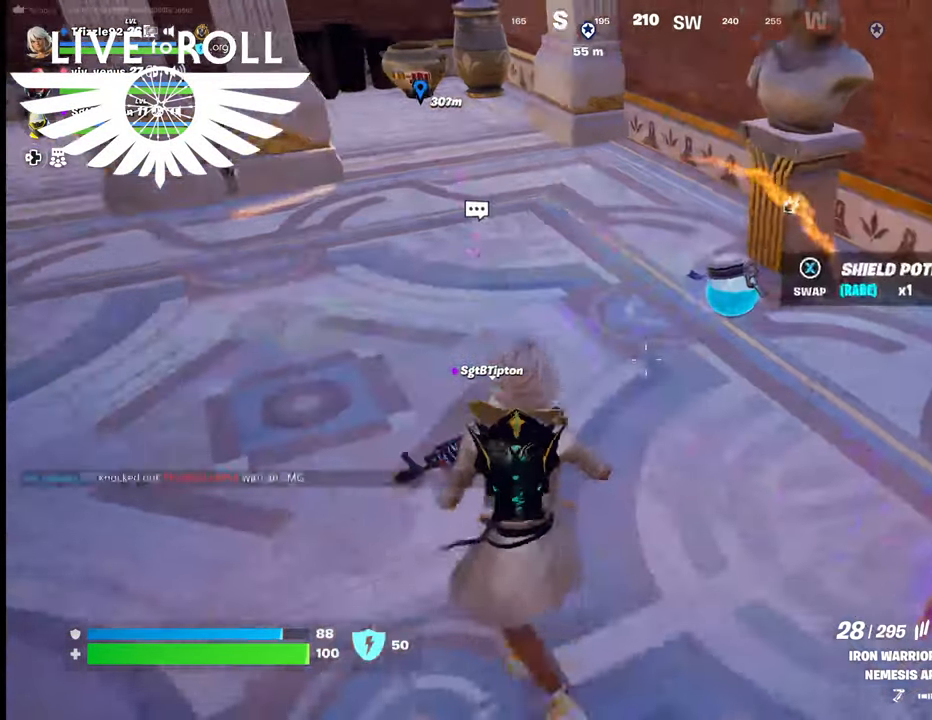
{"buttons": [], "left_stick": "down", "right_stick": "center", "events": []}
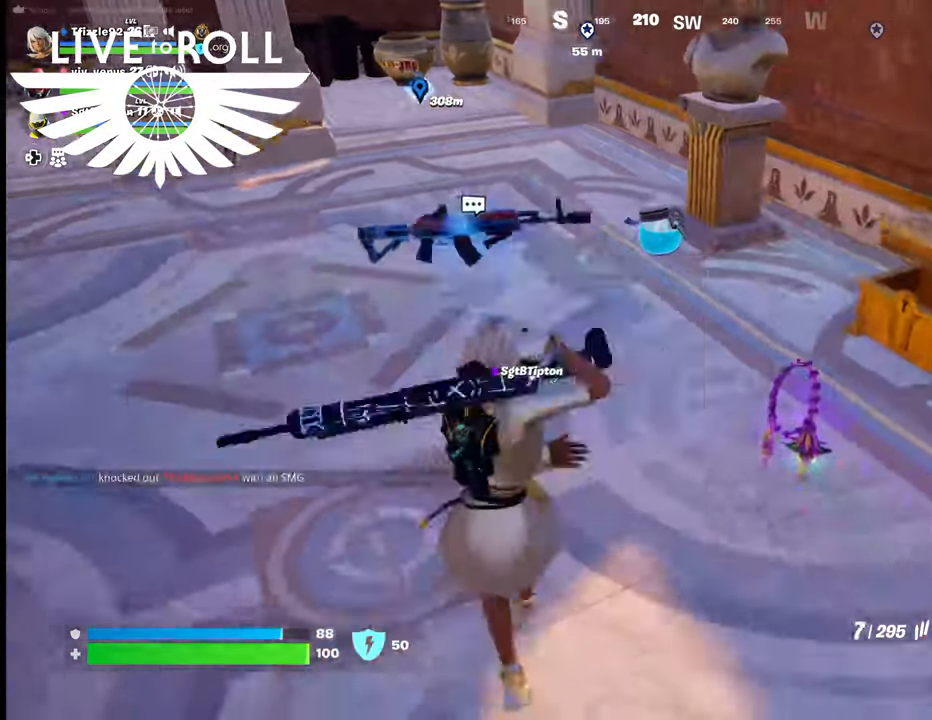
{"buttons": [], "left_stick": "center", "right_stick": "center", "events": [[434, "left_stick", "center"]]}
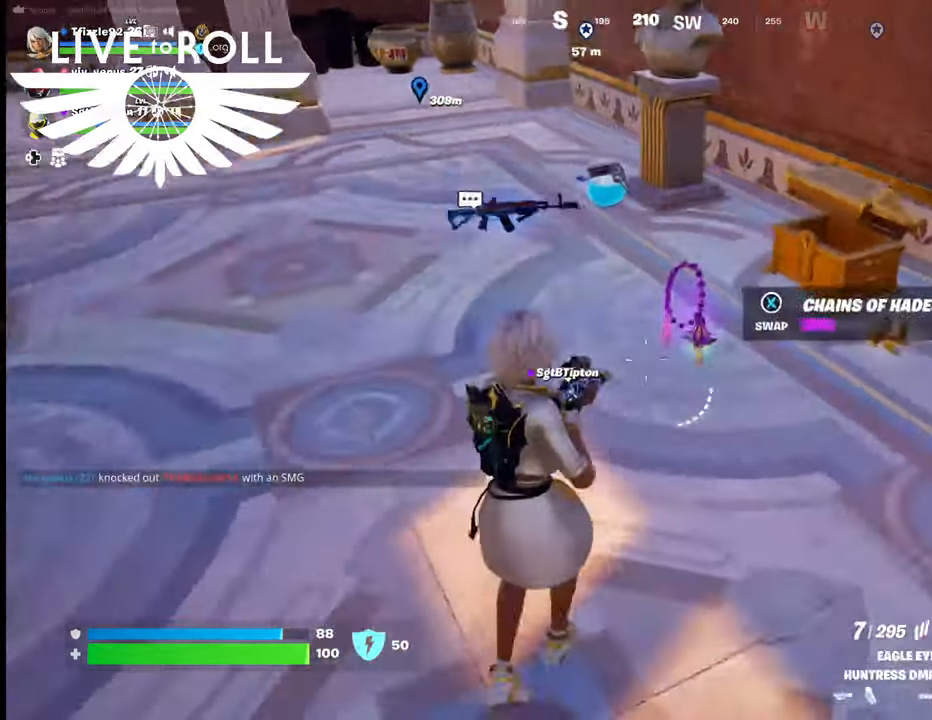
{"buttons": [], "left_stick": "up", "right_stick": "center", "events": [[34, "left_stick", "down-right"], [234, "left_stick", "center"], [367, "left_stick", "up"]]}
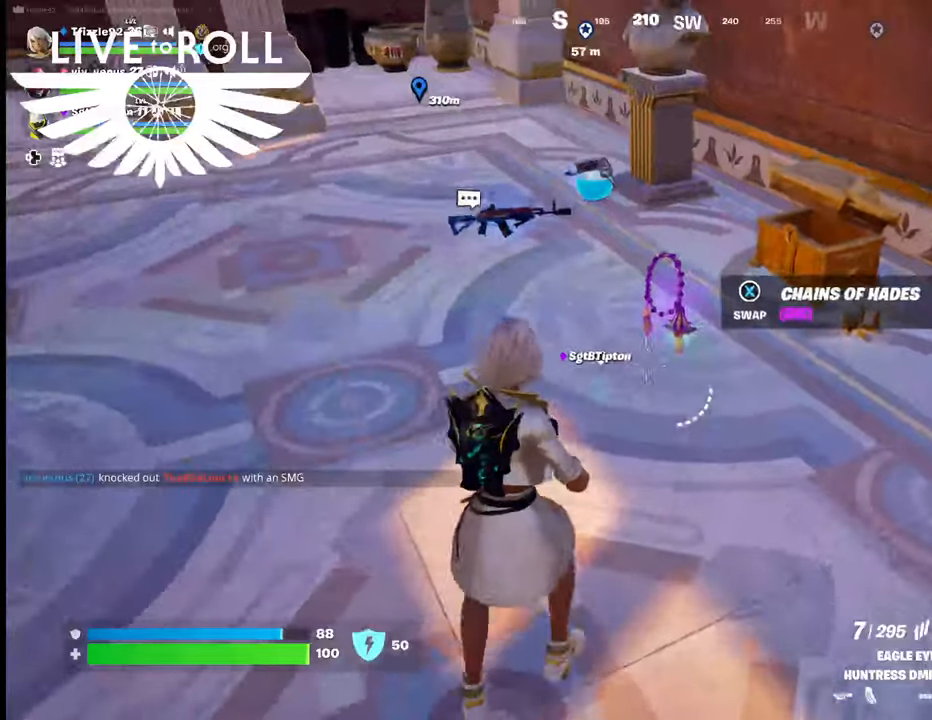
{"buttons": ["L1"], "left_stick": "center", "right_stick": "center", "events": [[234, "left_stick", "center"], [500, "L1", "down"]]}
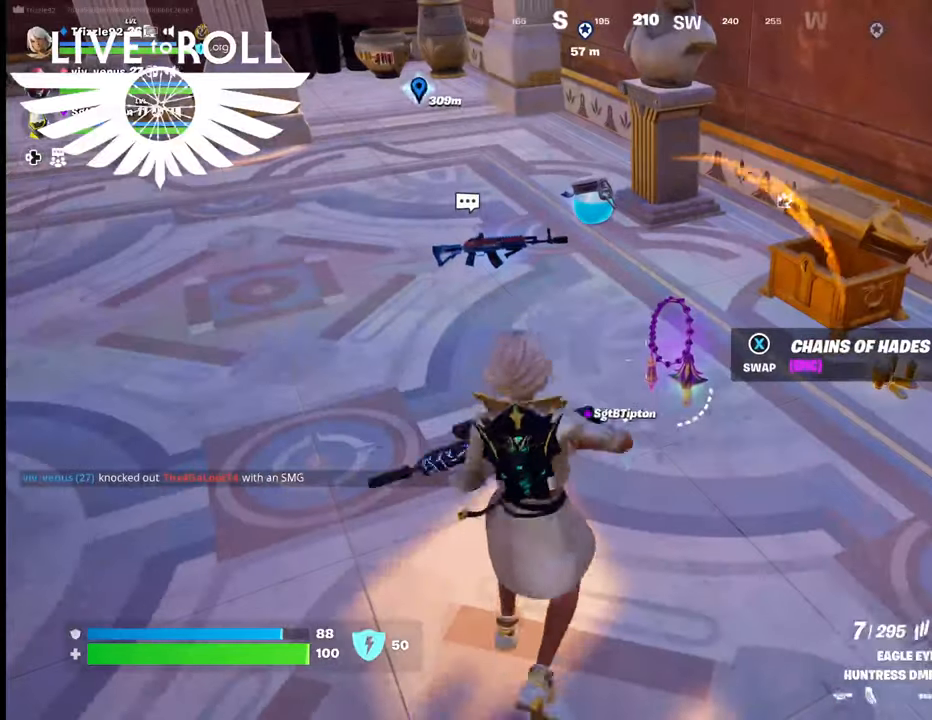
{"buttons": [], "left_stick": "center", "right_stick": "center", "events": [[234, "L1", "up"]]}
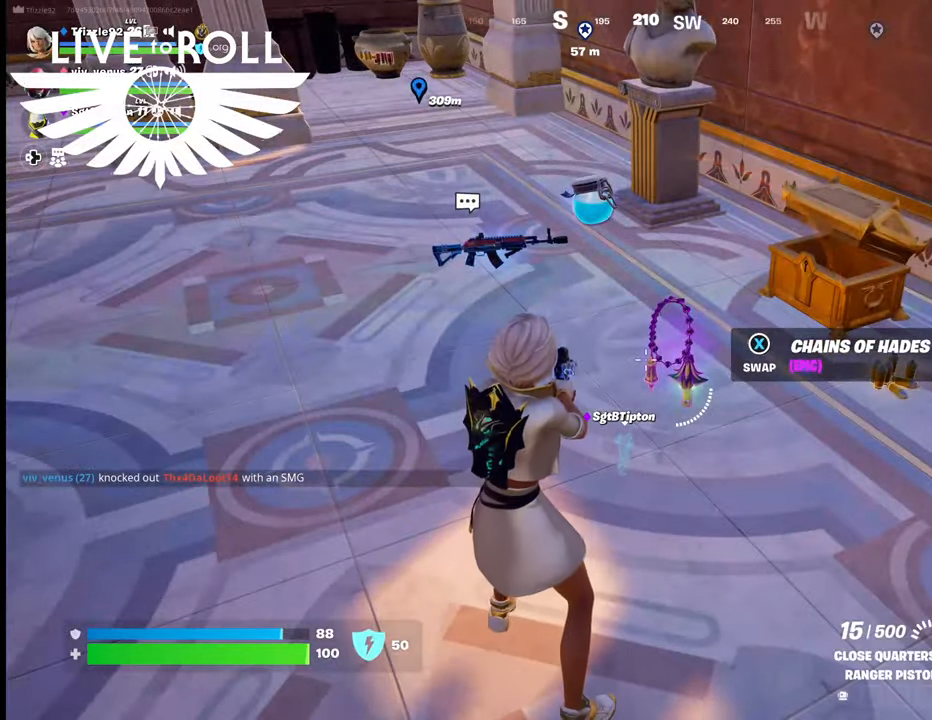
{"buttons": [], "left_stick": "center", "right_stick": "center", "events": [[234, "left_stick", "right"], [334, "left_stick", "center"]]}
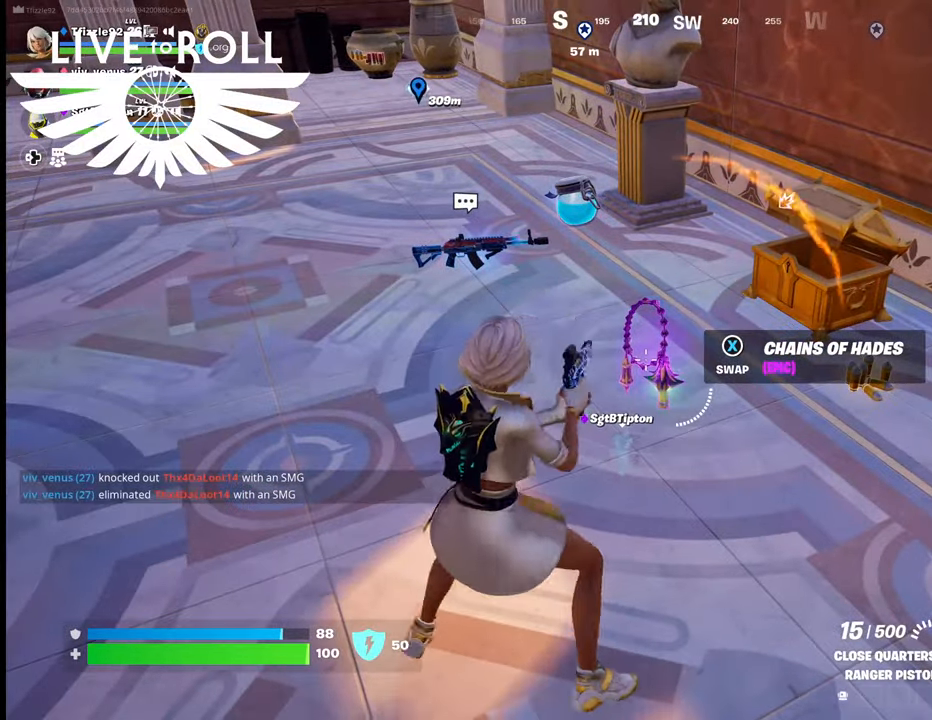
{"buttons": [], "left_stick": "center", "right_stick": "center", "events": []}
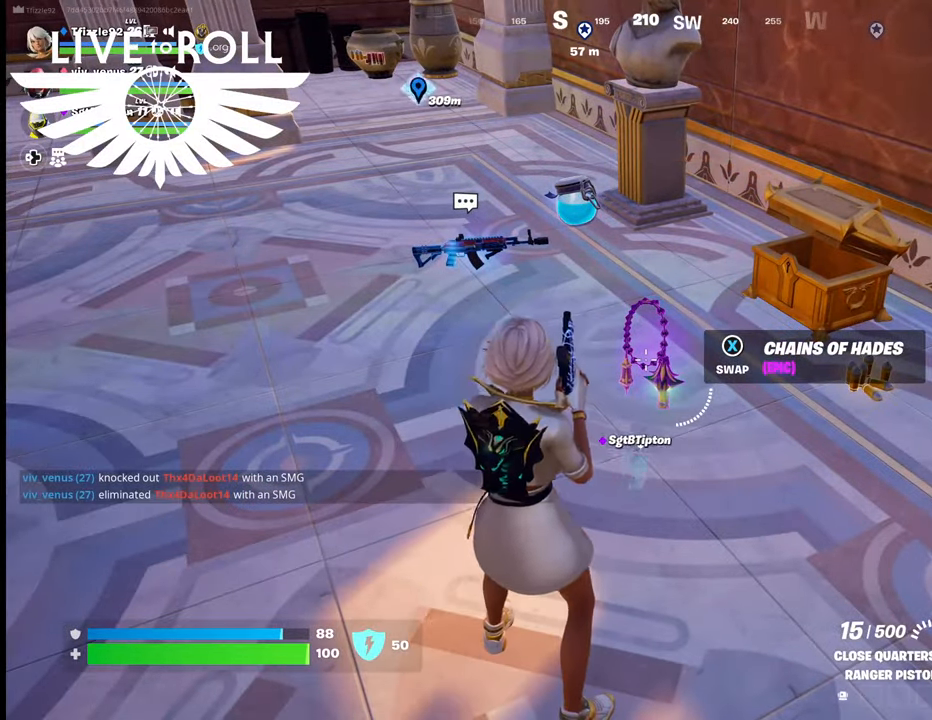
{"buttons": [], "left_stick": "center", "right_stick": "center", "events": []}
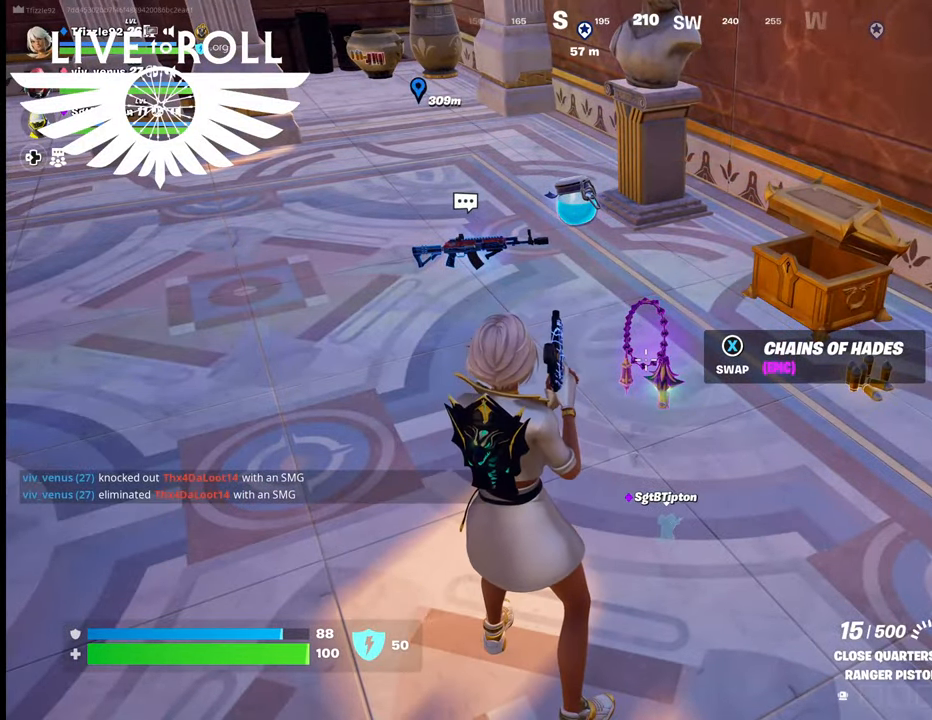
{"buttons": [], "left_stick": "center", "right_stick": "center", "events": []}
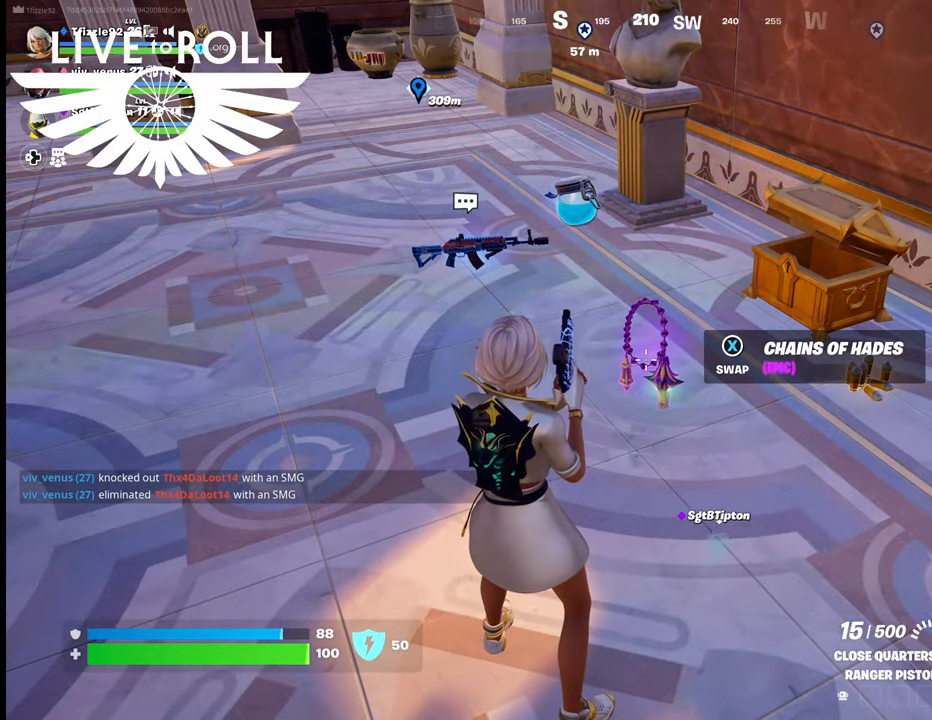
{"buttons": [], "left_stick": "down", "right_stick": "center", "events": [[334, "left_stick", "down"]]}
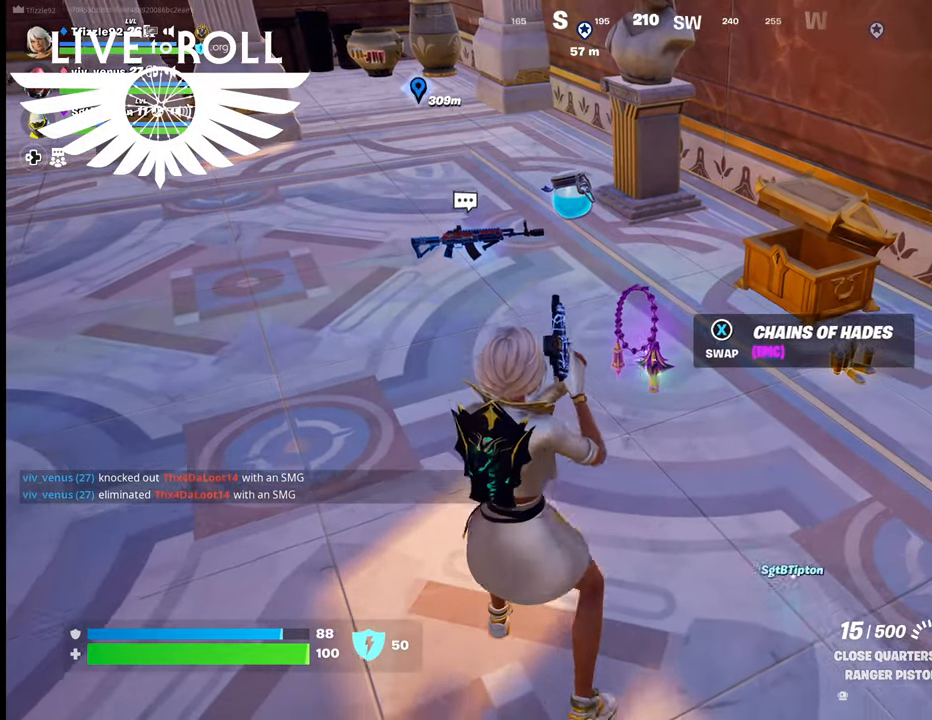
{"buttons": [], "left_stick": "up", "right_stick": "center", "events": [[34, "left_stick", "center"], [267, "left_stick", "up"]]}
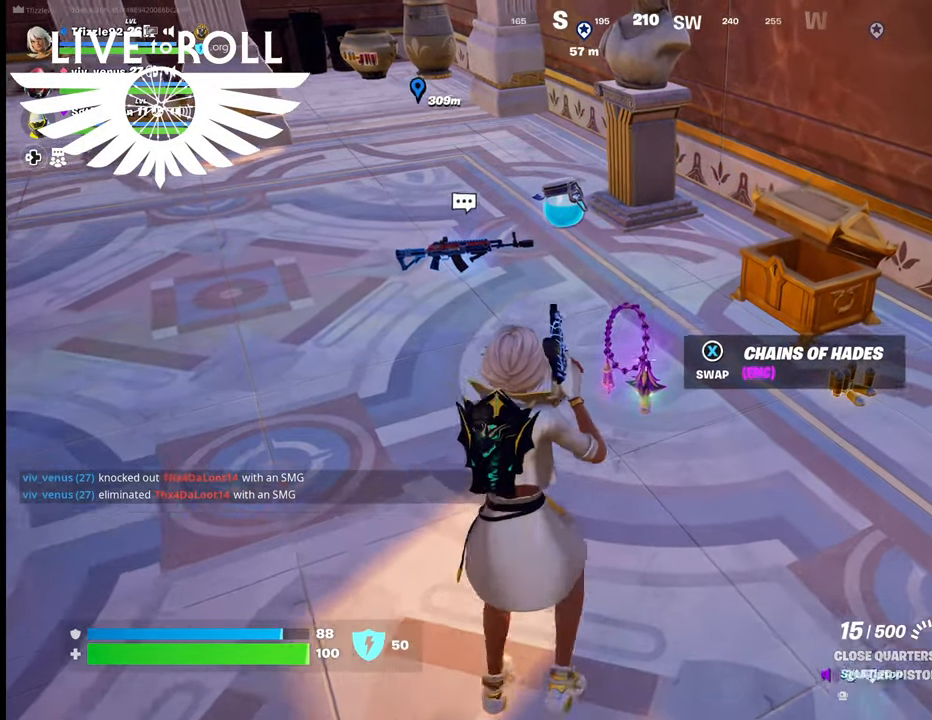
{"buttons": ["X"], "left_stick": "center", "right_stick": "center", "events": [[67, "left_stick", "center"], [467, "X", "down"]]}
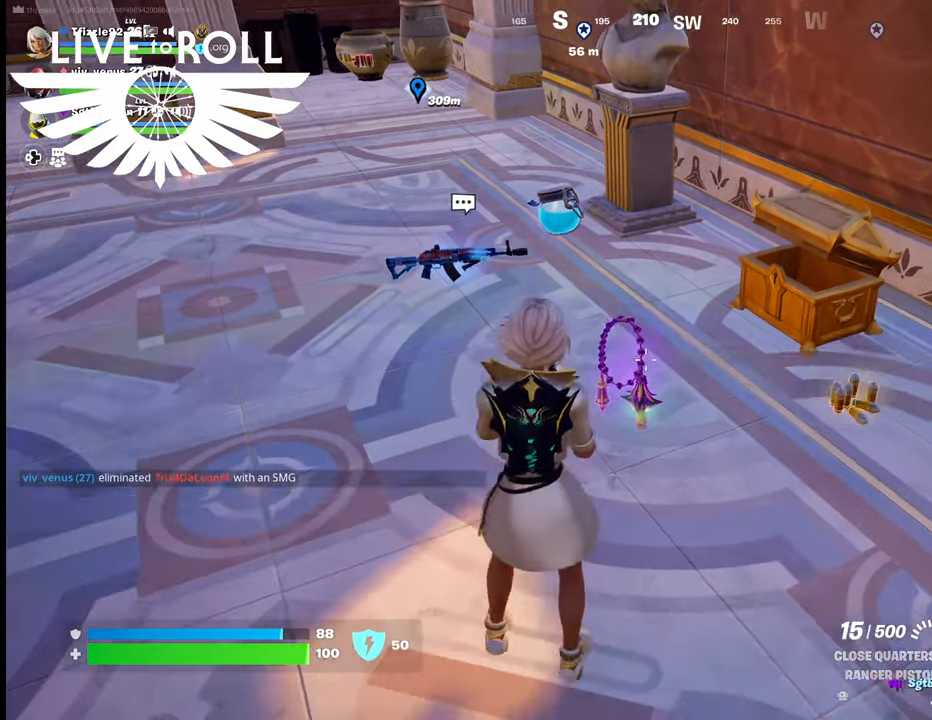
{"buttons": [], "left_stick": "down", "right_stick": "center", "events": [[34, "X", "up"], [134, "left_stick", "down"]]}
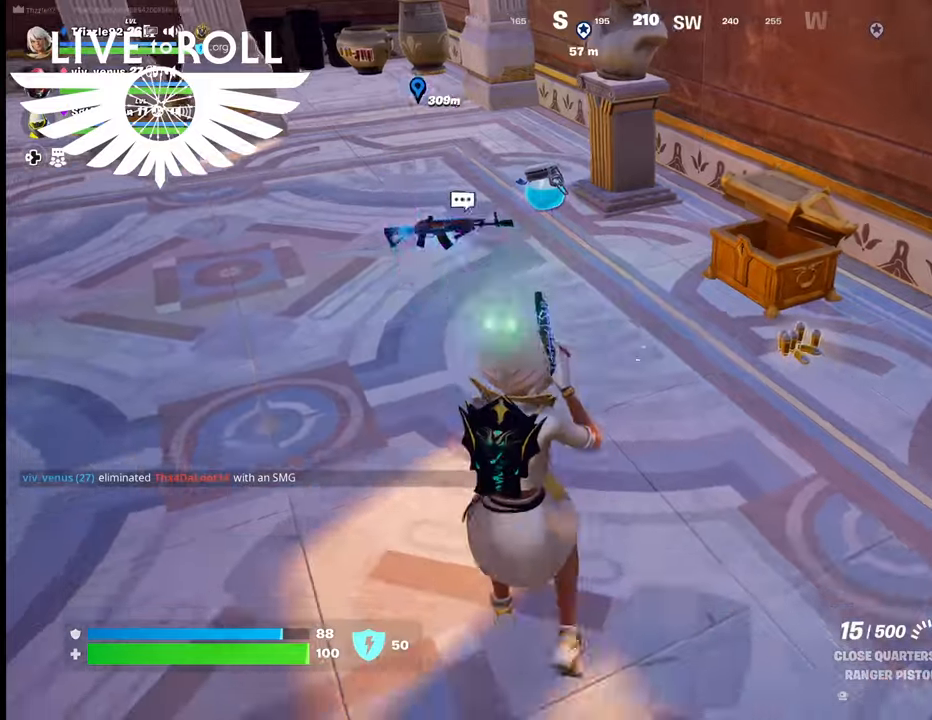
{"buttons": [], "left_stick": "up", "right_stick": "up-left", "events": [[34, "right_stick", "up-left"], [334, "left_stick", "center"], [500, "left_stick", "up"]]}